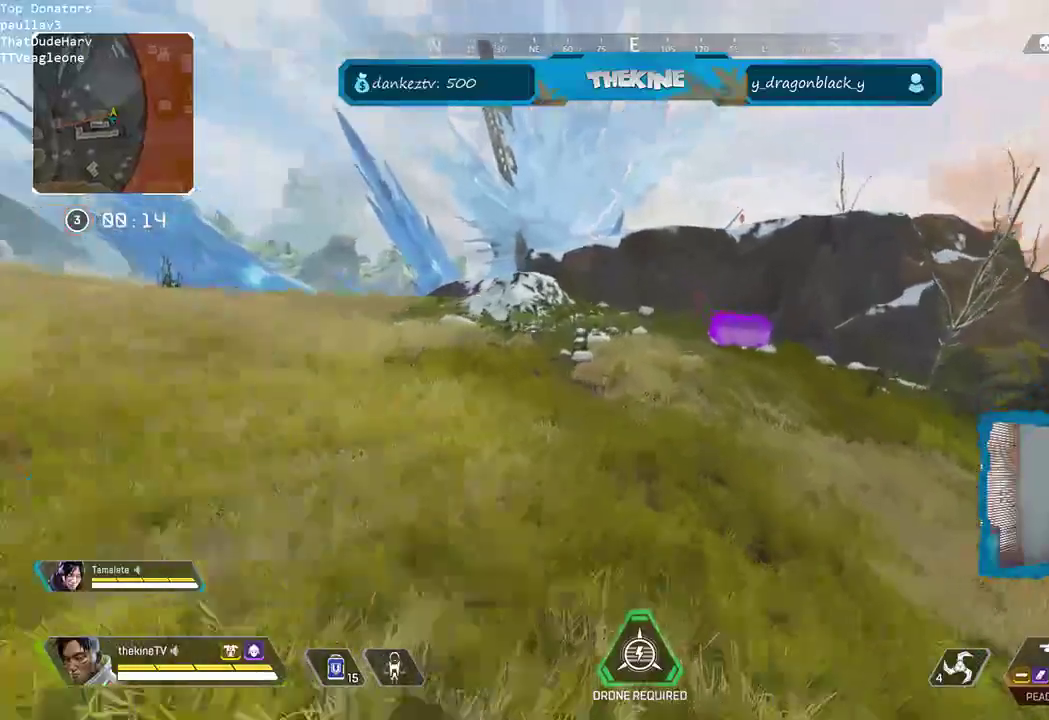
Gameplay with a controller (Xbox layout); each line is a JSON object with the inputs held at the frame after it. "events" lists button and stick changes between this image and that frame as [ms after this image, input, new state], when the widget could be followed in between.
{"buttons": ["X"], "left_stick": "up", "right_stick": "center"}
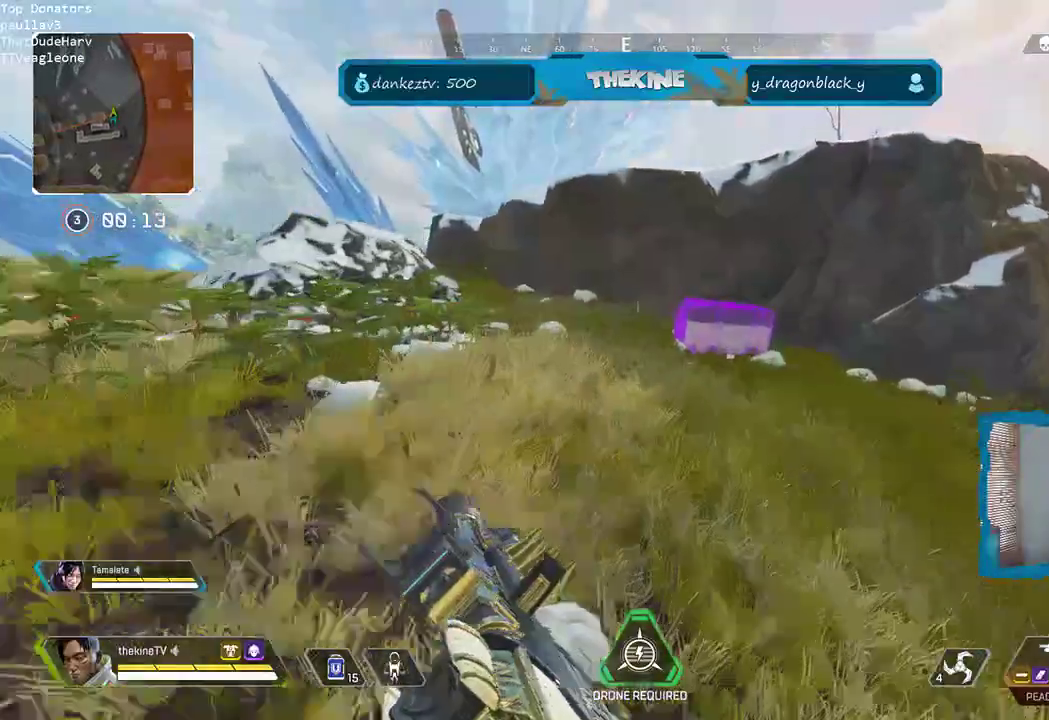
{"buttons": ["X"], "left_stick": "right", "right_stick": "center", "events": [[383, "left_stick", "right"]]}
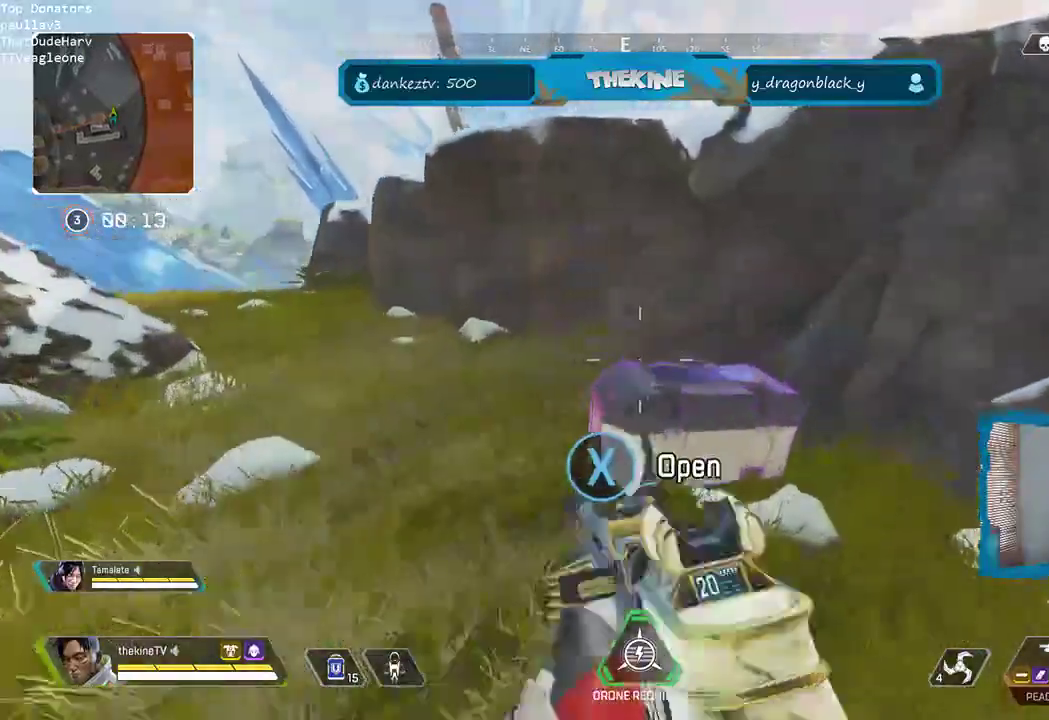
{"buttons": [], "left_stick": "down", "right_stick": "down", "events": [[17, "left_stick", "center"], [233, "X", "up"], [250, "left_stick", "down"], [317, "right_stick", "down"]]}
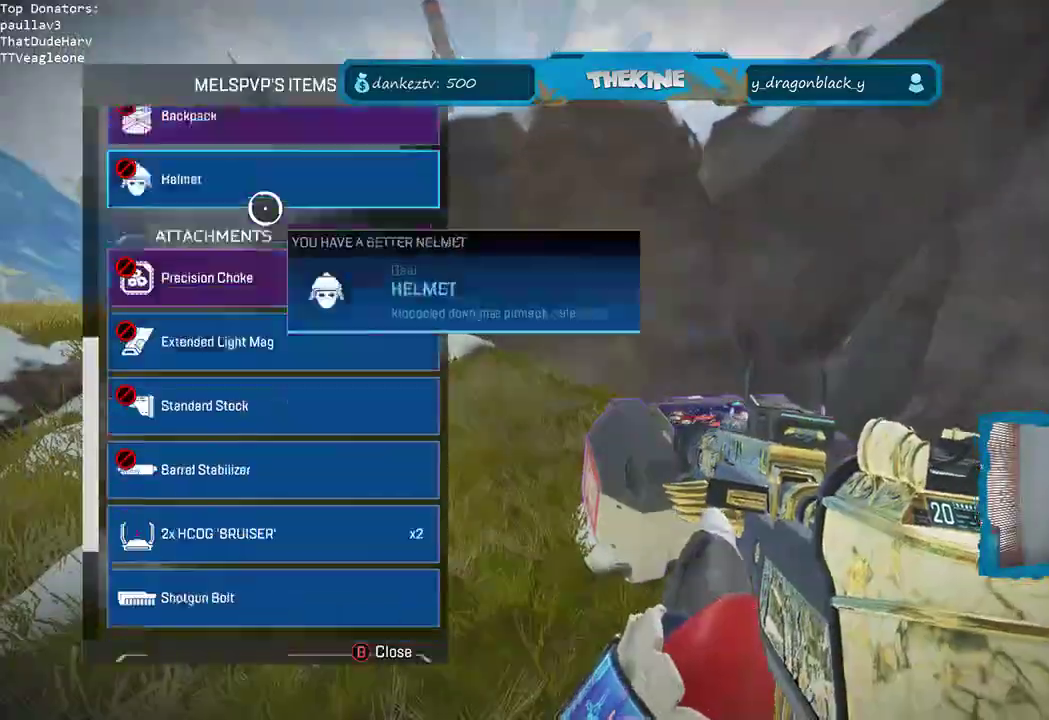
{"buttons": [], "left_stick": "down", "right_stick": "center", "events": [[167, "right_stick", "center"]]}
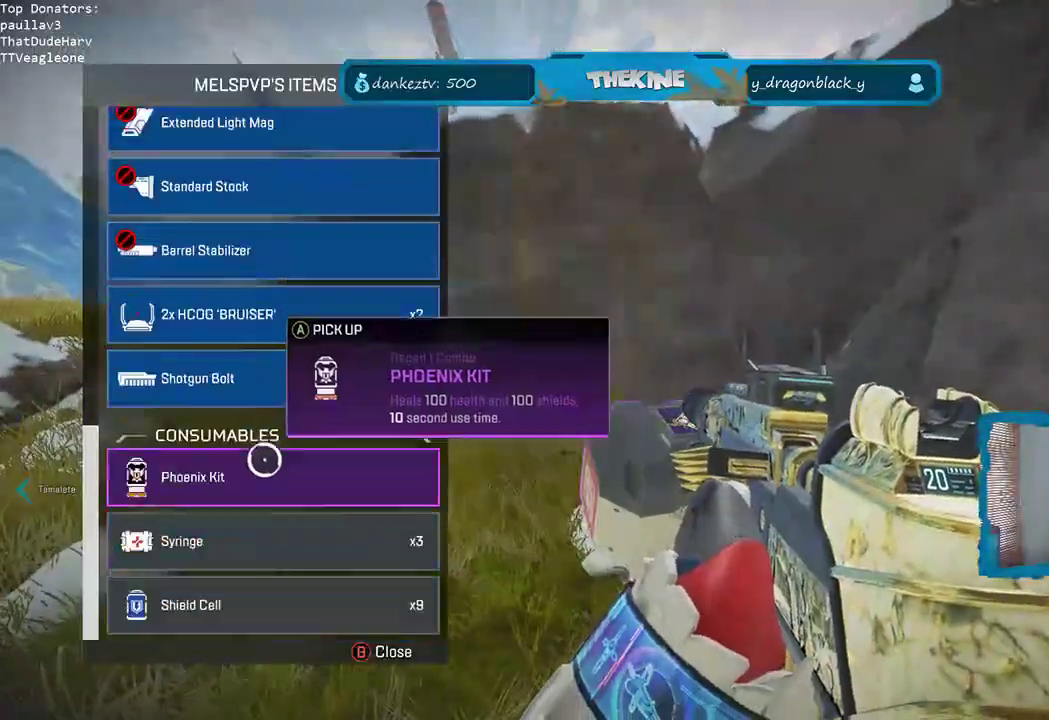
{"buttons": [], "left_stick": "center", "right_stick": "center", "events": [[50, "A", "down"], [50, "left_stick", "center"], [167, "A", "up"], [283, "left_stick", "up"], [383, "left_stick", "center"]]}
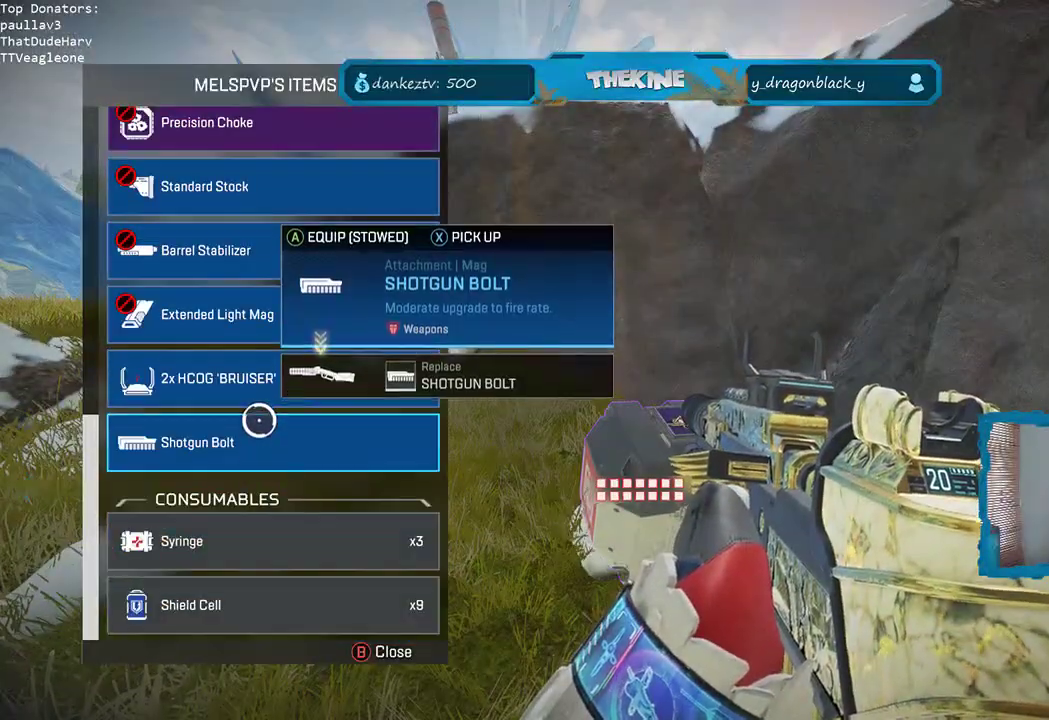
{"buttons": ["A"], "left_stick": "down", "right_stick": "center", "events": [[33, "A", "down"], [50, "left_stick", "down"], [133, "A", "up"], [483, "A", "down"]]}
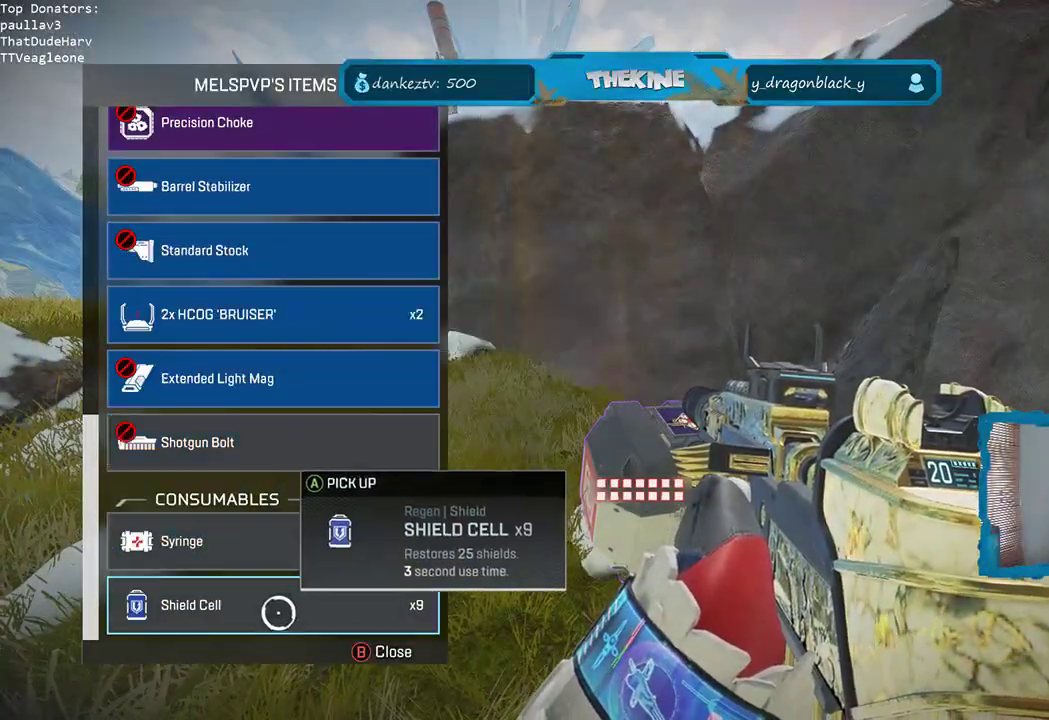
{"buttons": [], "left_stick": "up", "right_stick": "left", "events": [[33, "left_stick", "center"], [117, "A", "up"], [217, "left_stick", "up"], [250, "B", "down"], [300, "L3", "down"], [317, "B", "up"], [417, "L3", "up"], [450, "right_stick", "left"]]}
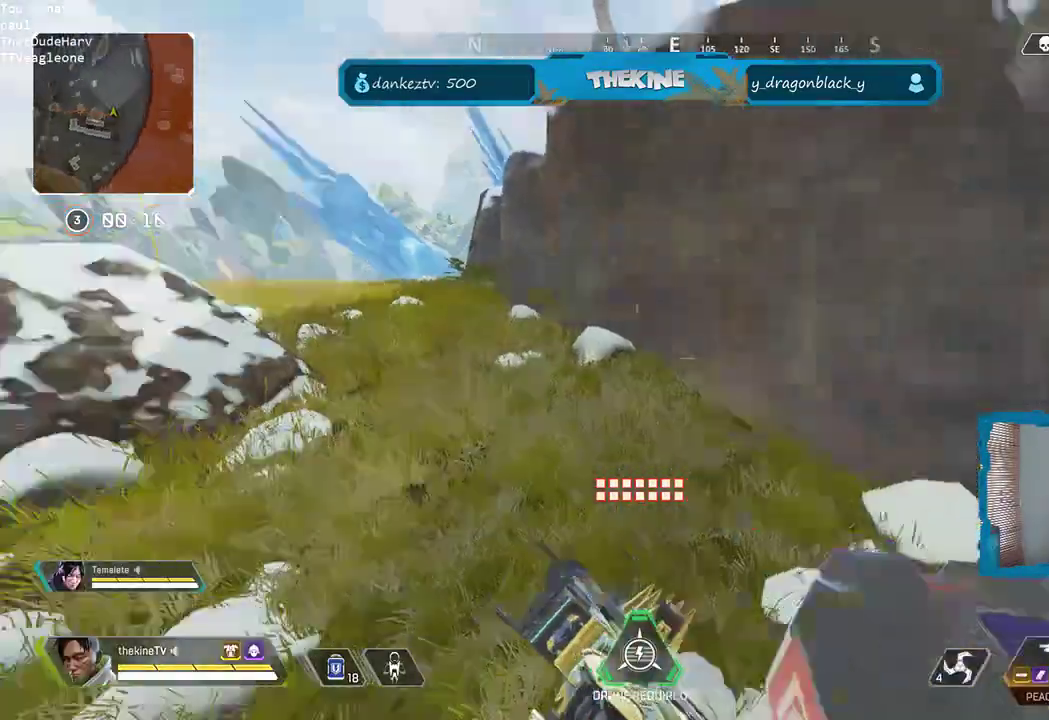
{"buttons": [], "left_stick": "up", "right_stick": "center", "events": [[17, "L3", "down"], [50, "right_stick", "center"], [117, "L3", "up"], [133, "Y", "down"], [333, "Y", "up"], [383, "L3", "down"], [483, "L3", "up"]]}
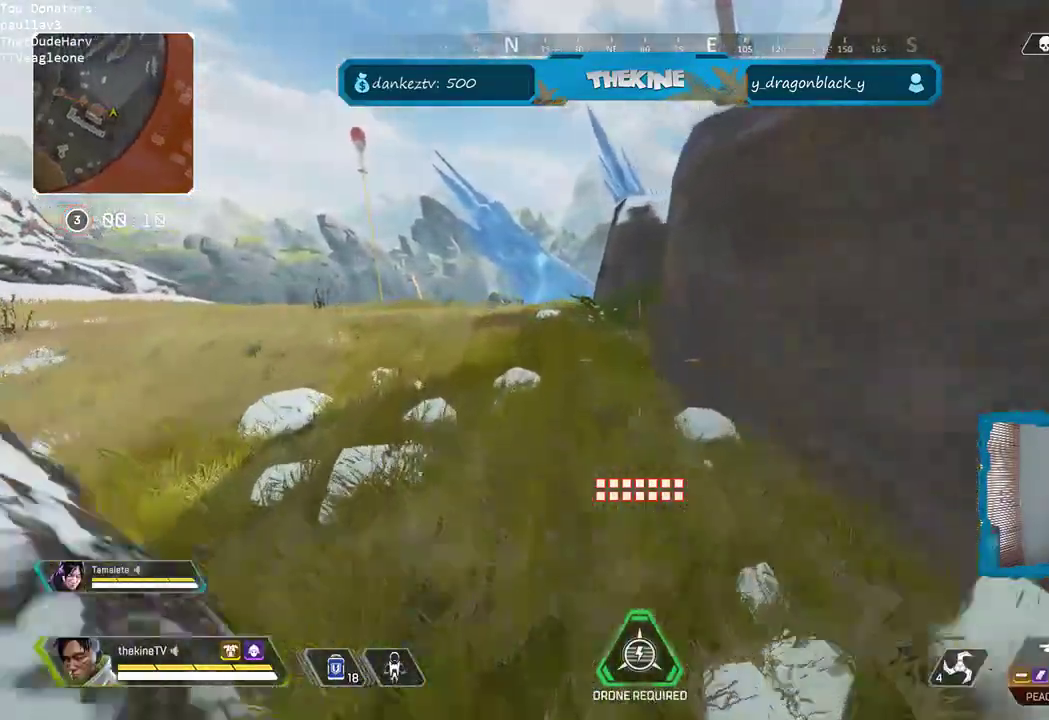
{"buttons": [], "left_stick": "up", "right_stick": "center", "events": [[33, "right_stick", "left"], [50, "R3", "down"], [117, "right_stick", "center"], [283, "R3", "up"], [333, "L3", "down"], [417, "L3", "up"]]}
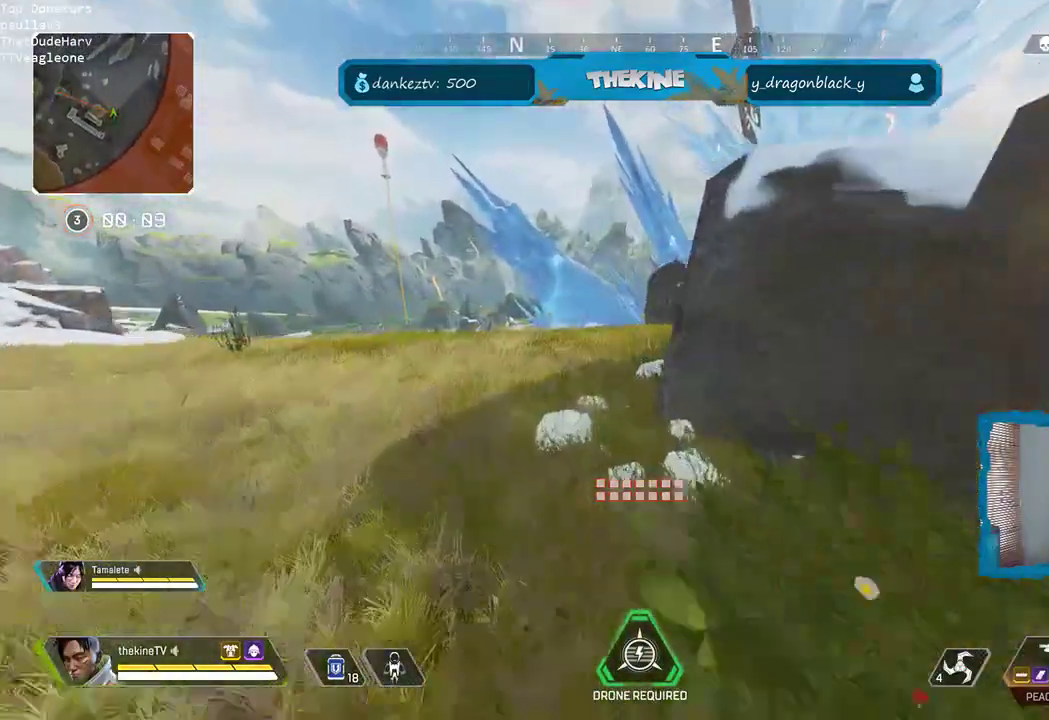
{"buttons": [], "left_stick": "up", "right_stick": "right", "events": [[417, "right_stick", "right"]]}
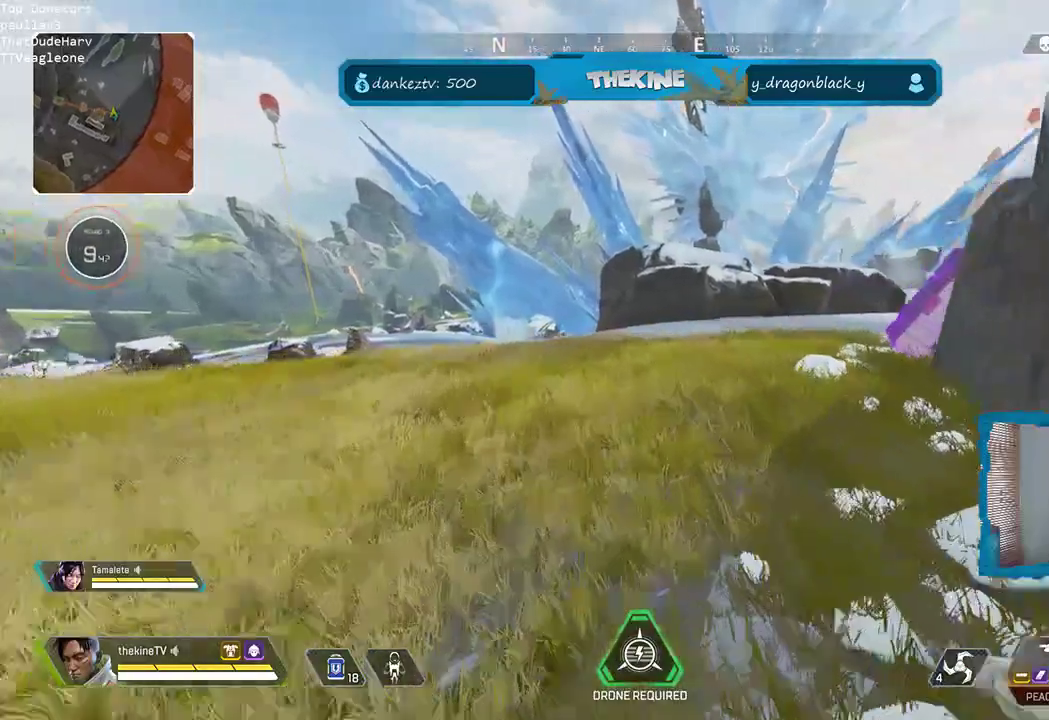
{"buttons": ["X"], "left_stick": "up-left", "right_stick": "center", "events": [[233, "right_stick", "center"], [317, "X", "down"], [417, "left_stick", "right"], [483, "left_stick", "up-left"]]}
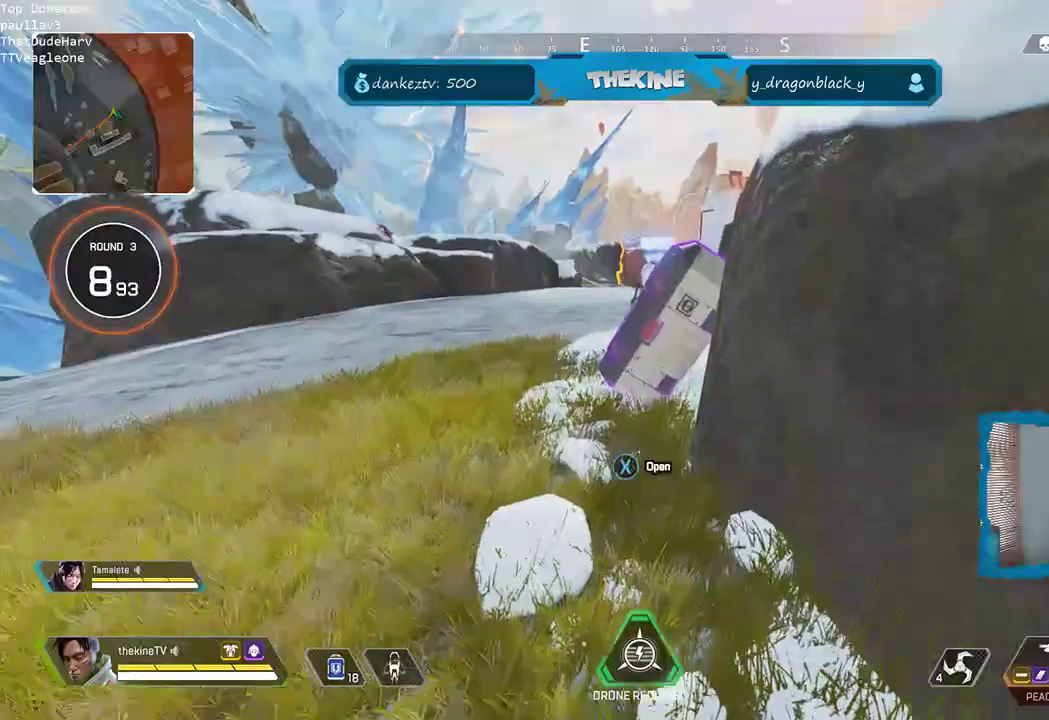
{"buttons": [], "left_stick": "down", "right_stick": "down", "events": [[83, "left_stick", "center"], [417, "X", "up"], [417, "left_stick", "down"], [417, "right_stick", "down"]]}
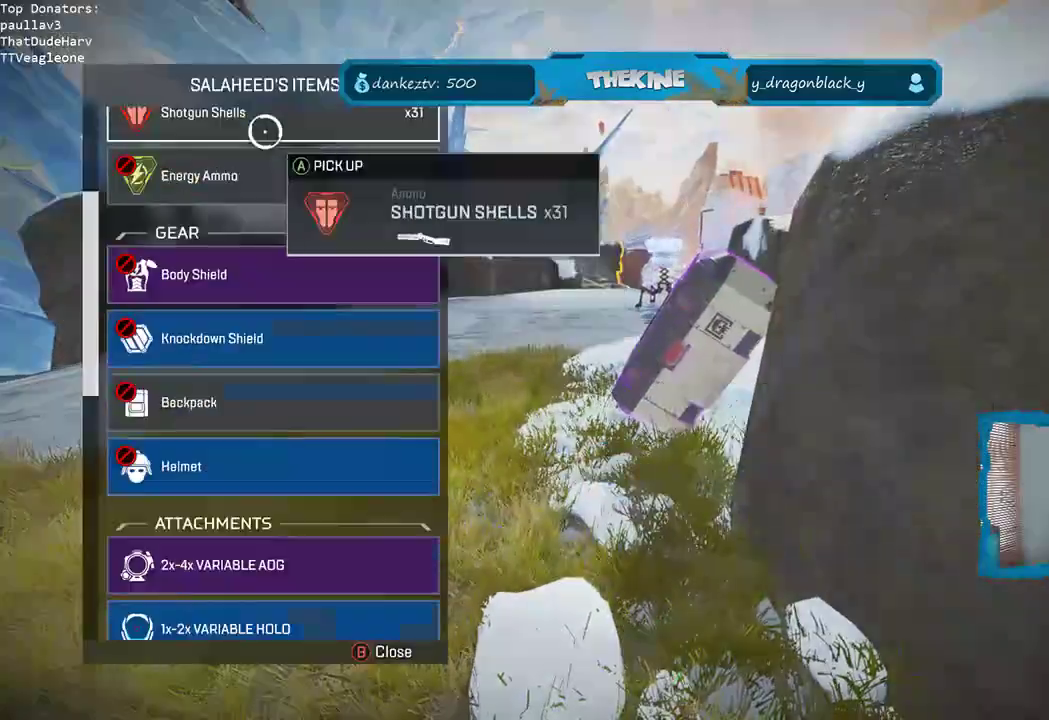
{"buttons": [], "left_stick": "center", "right_stick": "center", "events": [[233, "right_stick", "center"], [333, "right_stick", "down"], [500, "left_stick", "center"], [500, "right_stick", "center"]]}
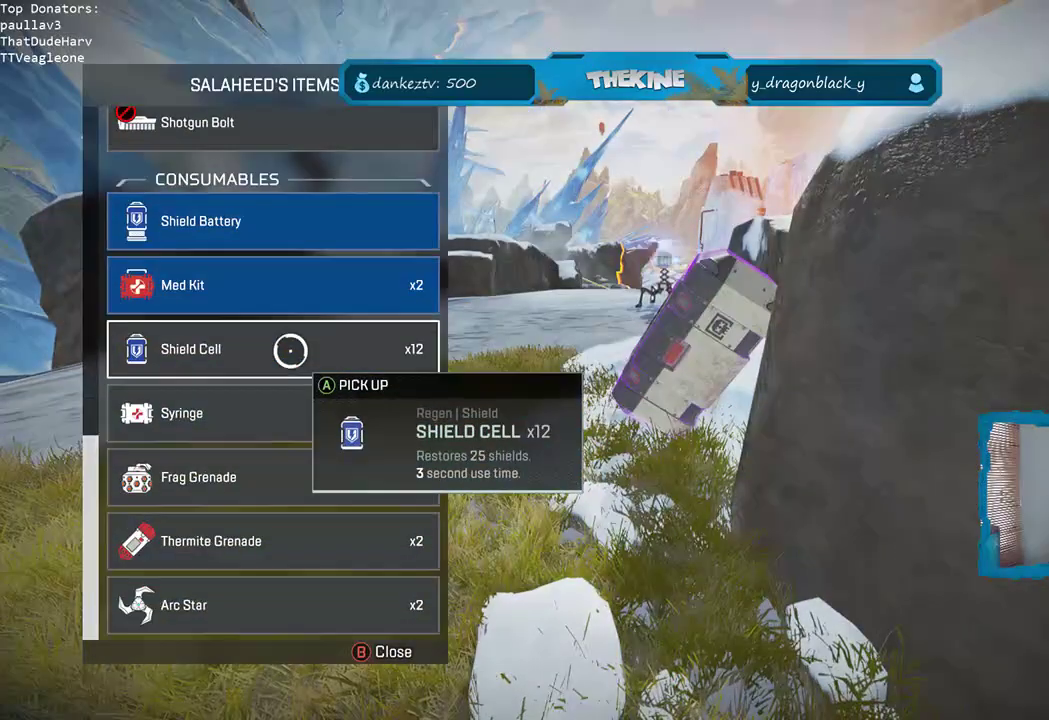
{"buttons": [], "left_stick": "down", "right_stick": "center", "events": [[83, "left_stick", "up"], [300, "A", "down"], [350, "left_stick", "down"], [433, "A", "up"]]}
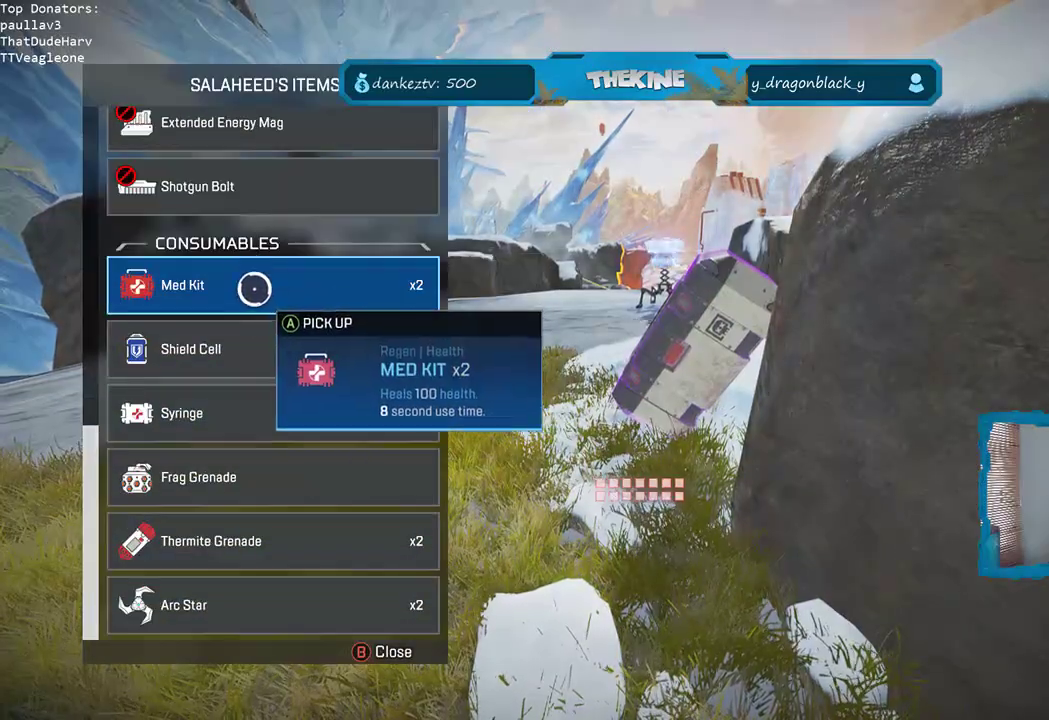
{"buttons": [], "left_stick": "center", "right_stick": "center", "events": [[17, "left_stick", "center"], [150, "A", "down"], [233, "A", "up"], [233, "left_stick", "down"], [367, "left_stick", "center"]]}
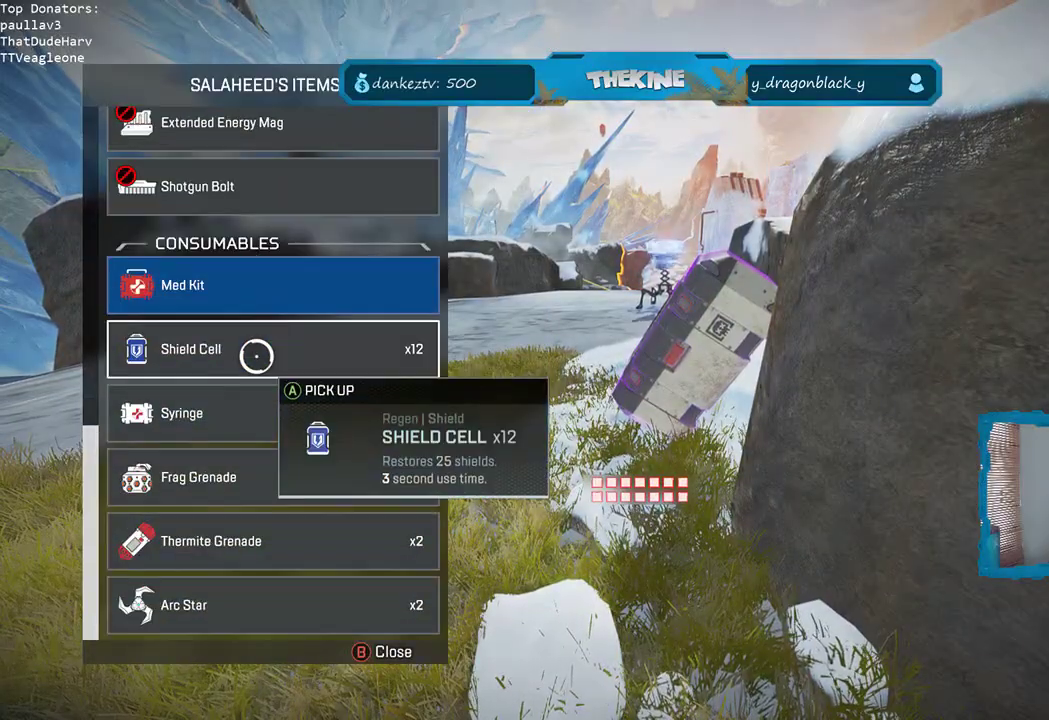
{"buttons": [], "left_stick": "down", "right_stick": "center", "events": [[167, "left_stick", "down"]]}
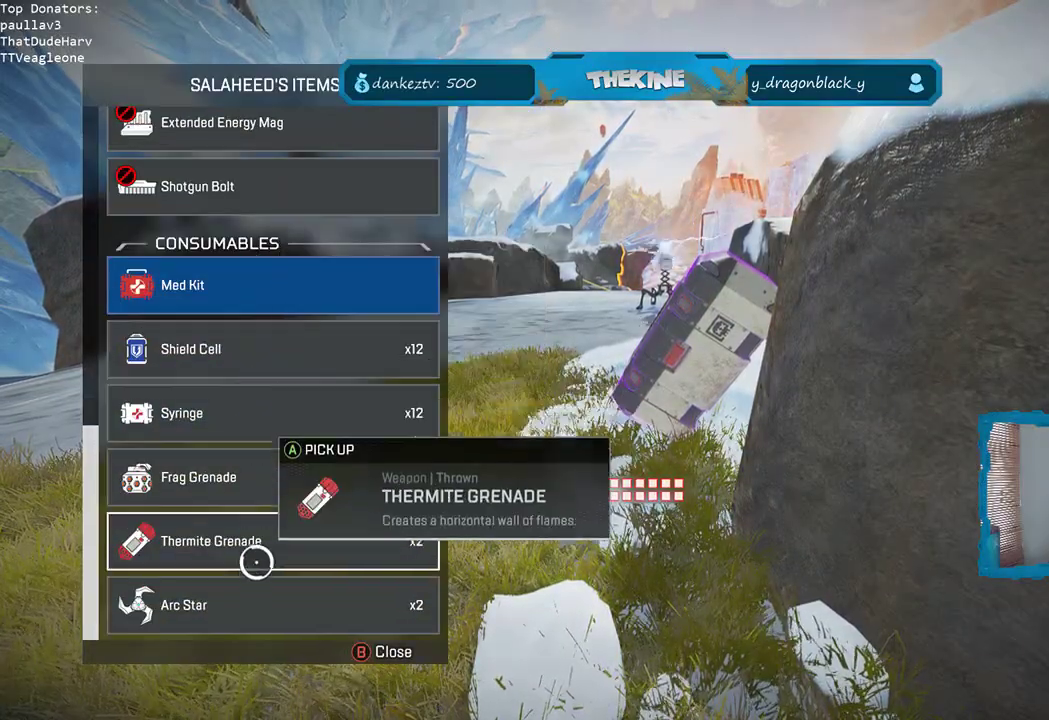
{"buttons": [], "left_stick": "right", "right_stick": "center", "events": [[50, "A", "down"], [50, "left_stick", "down-right"], [167, "left_stick", "right"], [233, "A", "up"]]}
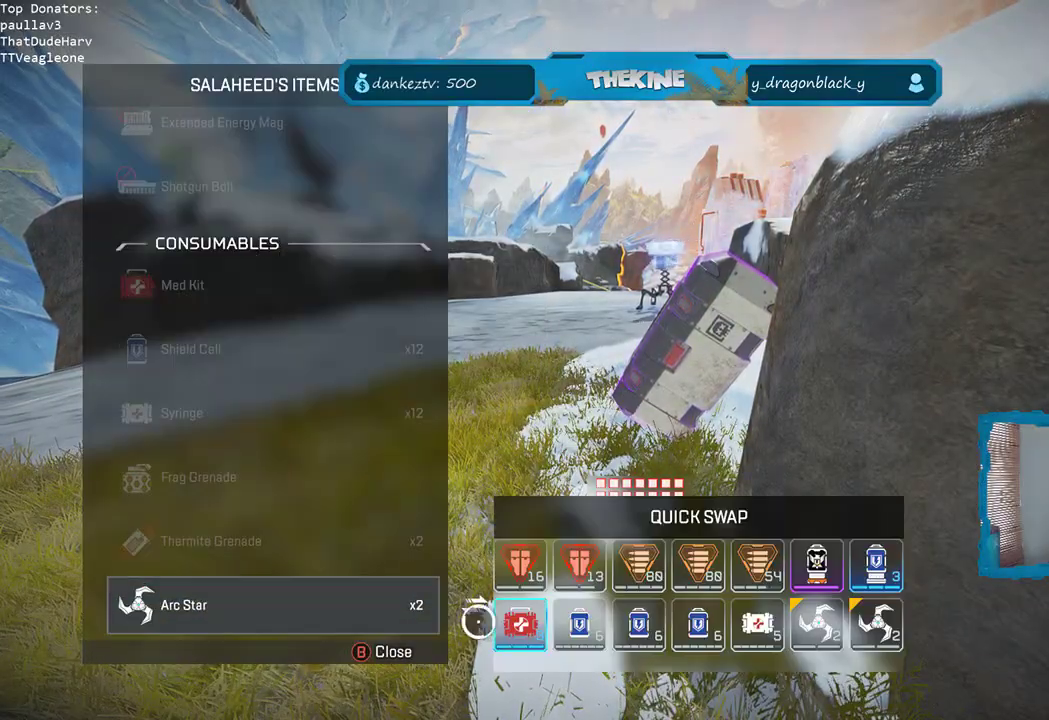
{"buttons": [], "left_stick": "up-left", "right_stick": "center", "events": [[83, "left_stick", "left"], [233, "B", "down"], [317, "B", "up"], [317, "left_stick", "up-left"]]}
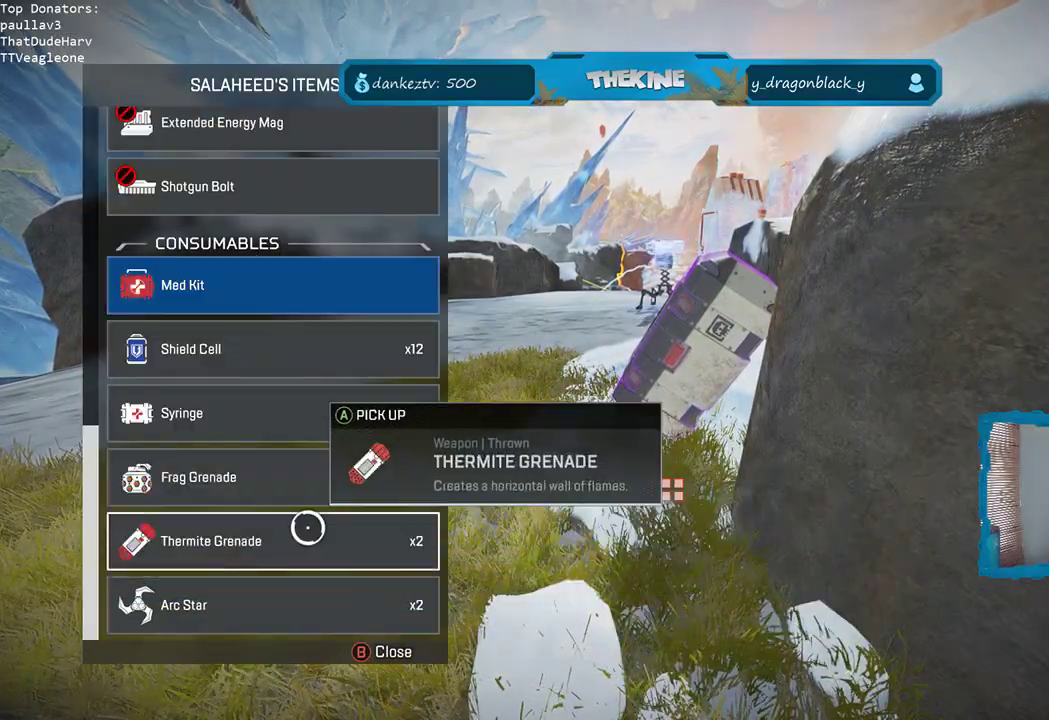
{"buttons": [], "left_stick": "up", "right_stick": "center", "events": [[200, "A", "down"], [200, "left_stick", "up"], [333, "left_stick", "center"], [383, "A", "up"], [383, "left_stick", "up"]]}
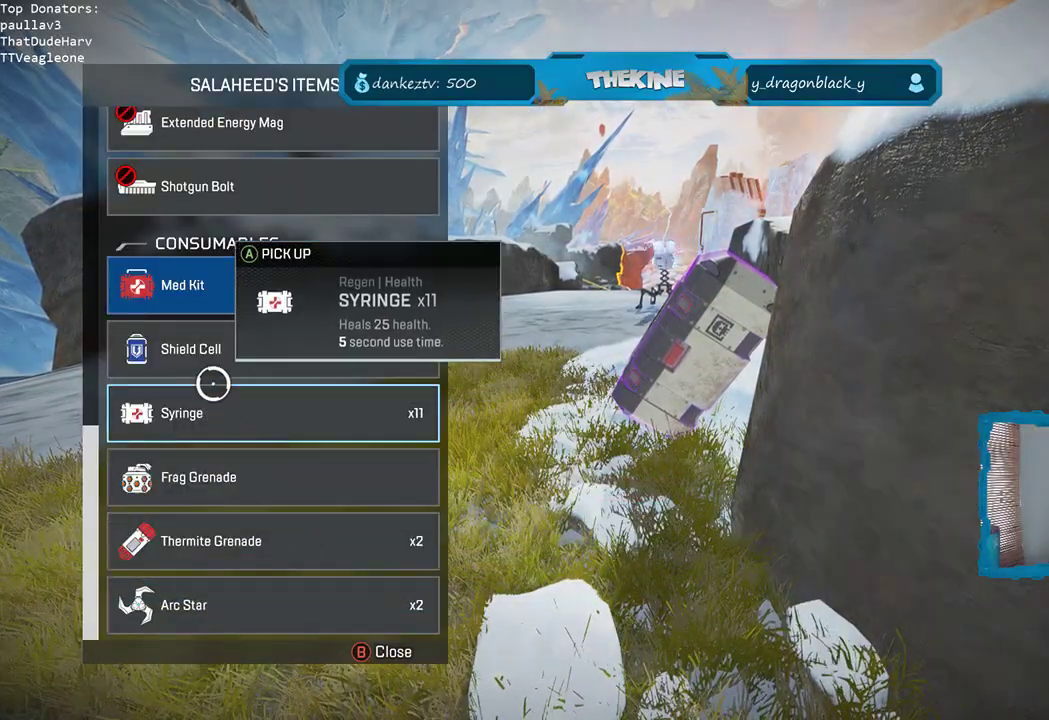
{"buttons": ["B"], "left_stick": "center", "right_stick": "center", "events": [[117, "left_stick", "center"], [350, "left_stick", "up-right"], [483, "B", "down"], [483, "left_stick", "center"]]}
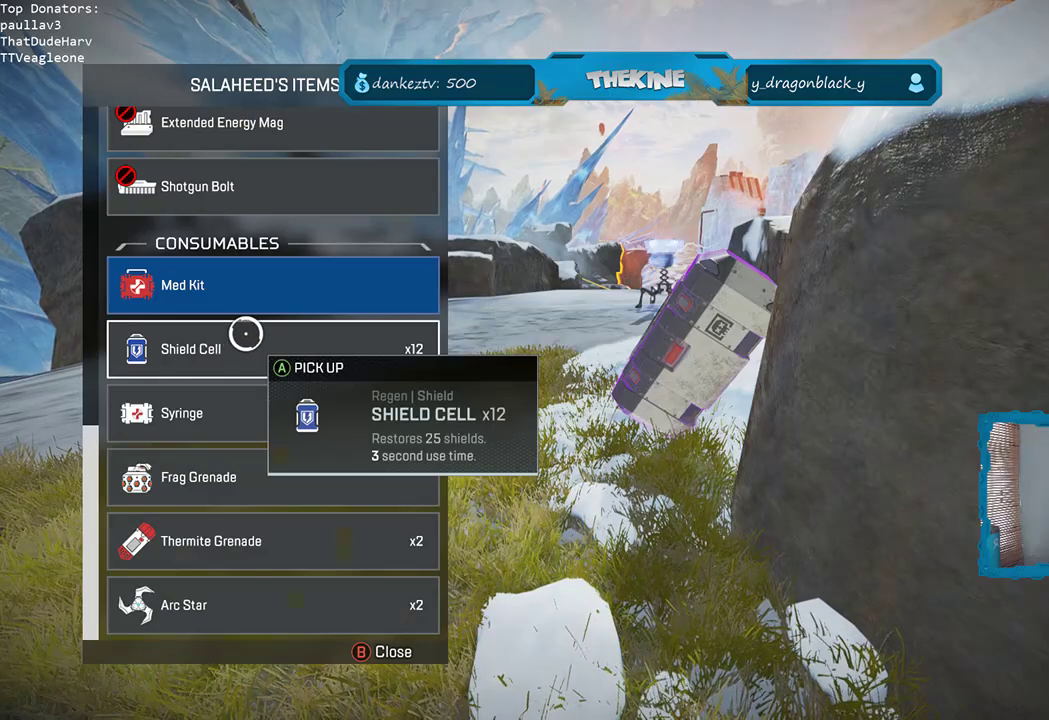
{"buttons": [], "left_stick": "up", "right_stick": "center", "events": [[83, "B", "up"], [200, "left_stick", "down-left"], [200, "right_stick", "up"], [350, "left_stick", "center"], [483, "left_stick", "up"], [483, "right_stick", "center"]]}
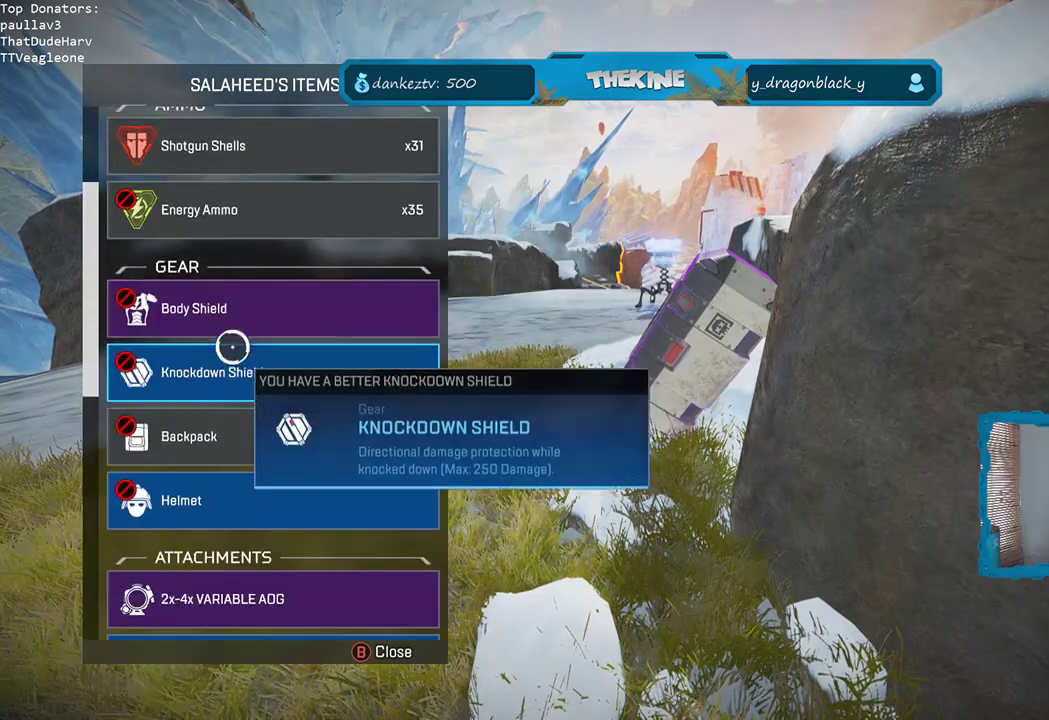
{"buttons": [], "left_stick": "center", "right_stick": "center", "events": [[100, "left_stick", "right"], [150, "left_stick", "up-right"], [267, "left_stick", "up"], [500, "left_stick", "center"]]}
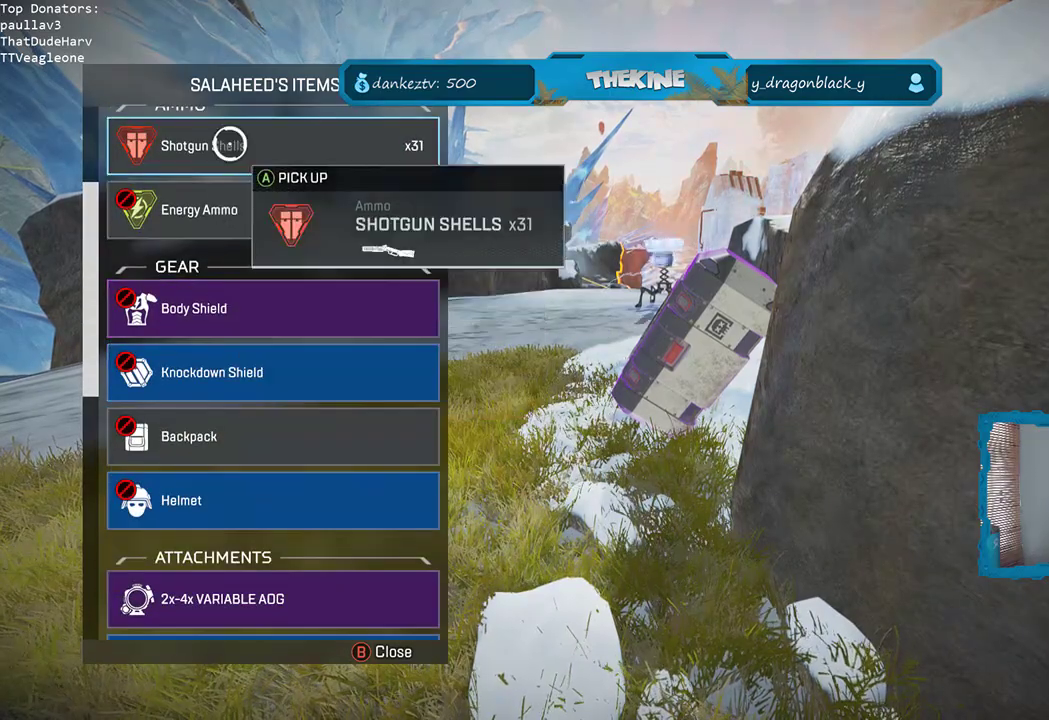
{"buttons": ["L3"], "left_stick": "up-left", "right_stick": "left", "events": [[217, "B", "down"], [233, "B", "up"], [233, "left_stick", "up-left"], [383, "L3", "down"], [450, "right_stick", "left"]]}
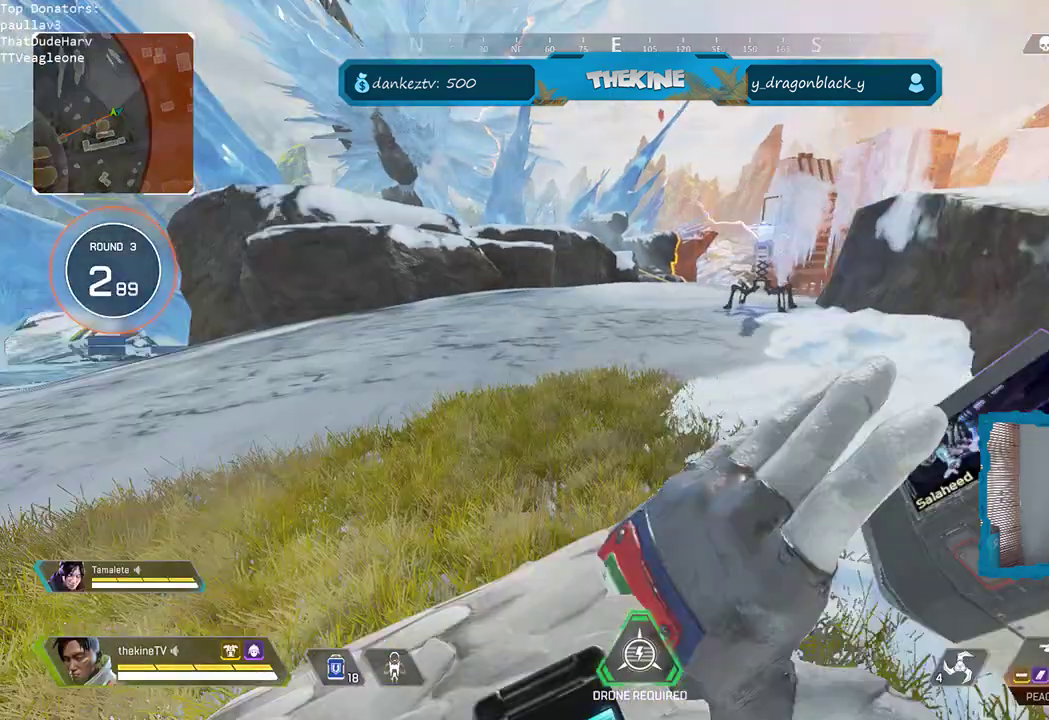
{"buttons": [], "left_stick": "up-left", "right_stick": "center", "events": [[167, "L3", "up"], [167, "right_stick", "center"], [300, "right_stick", "right"], [417, "right_stick", "center"]]}
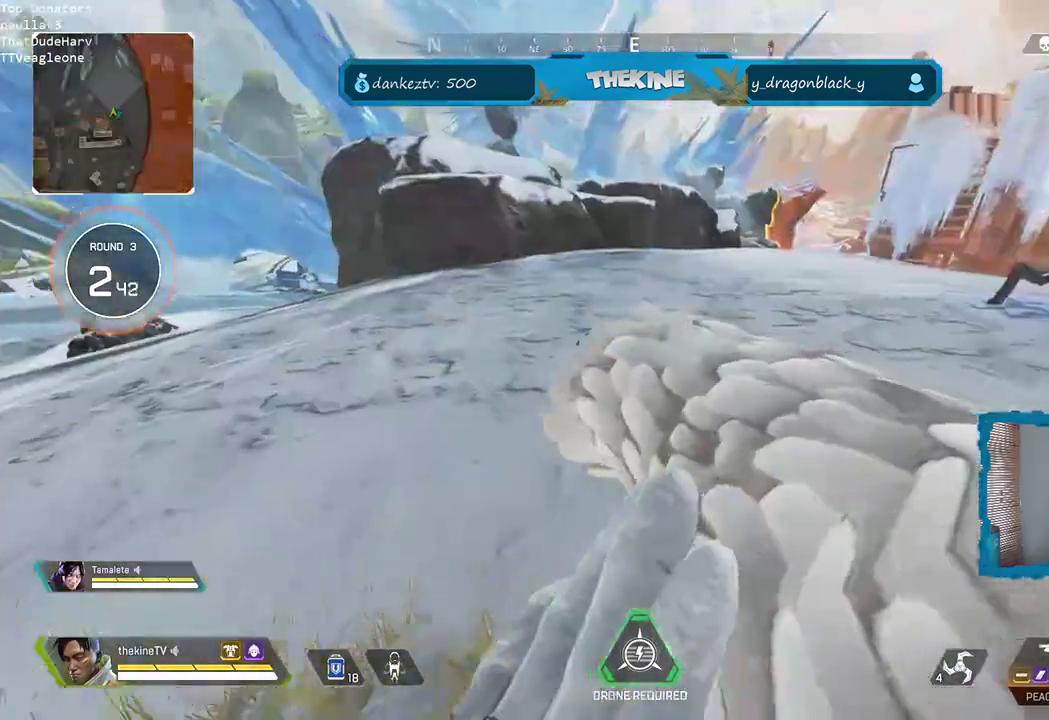
{"buttons": [], "left_stick": "up", "right_stick": "left", "events": [[83, "right_stick", "left"], [183, "left_stick", "up"], [250, "L3", "down"], [250, "right_stick", "center"], [300, "L3", "up"], [400, "right_stick", "left"]]}
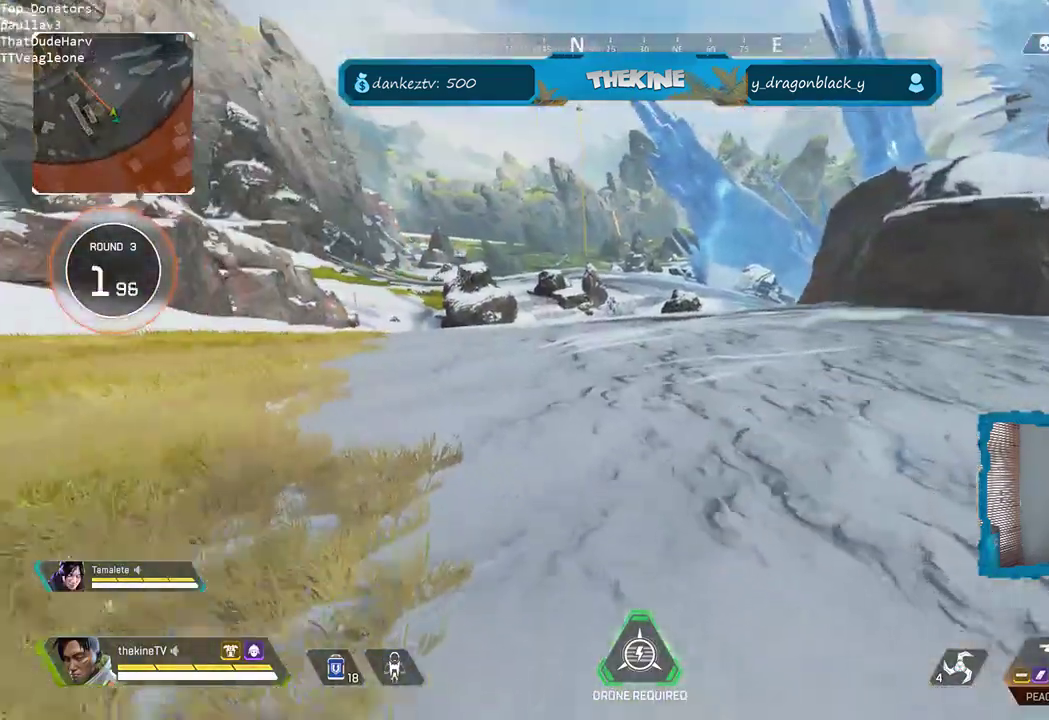
{"buttons": [], "left_stick": "up", "right_stick": "up-right", "events": [[17, "right_stick", "center"], [167, "right_stick", "up-left"], [233, "L3", "down"], [250, "right_stick", "center"], [333, "L3", "up"], [467, "right_stick", "up-right"]]}
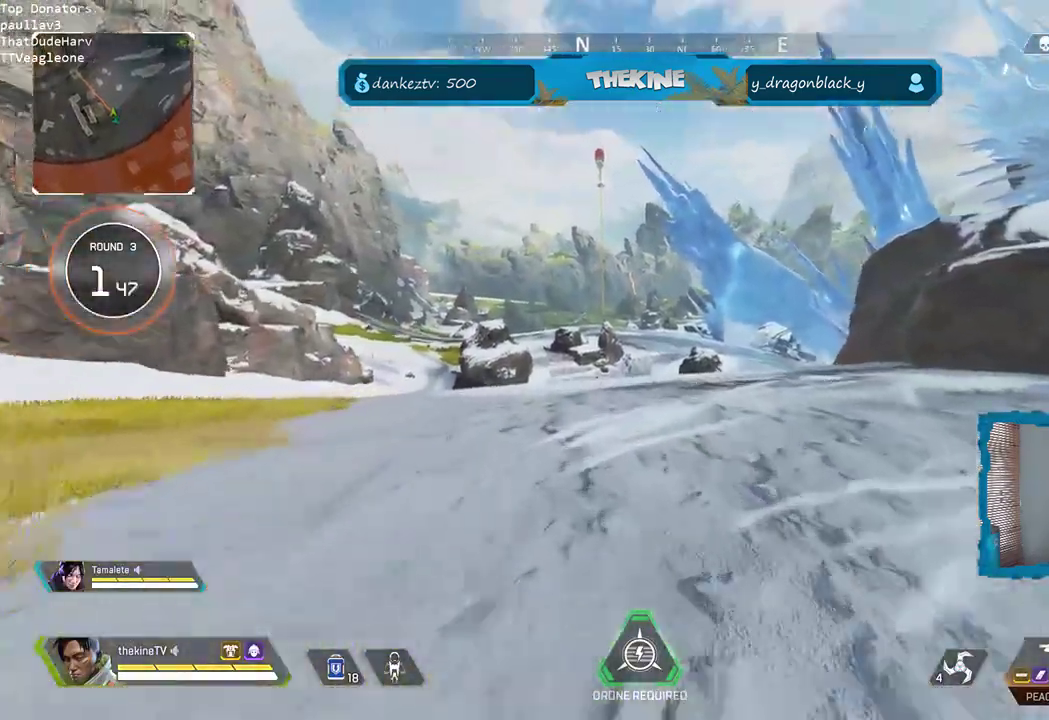
{"buttons": ["R3"], "left_stick": "up-left", "right_stick": "center", "events": [[50, "right_stick", "center"], [117, "R1", "down"], [217, "R1", "up"], [333, "L3", "down"], [367, "right_stick", "left"], [450, "L3", "up"], [483, "R3", "down"], [483, "right_stick", "center"], [500, "left_stick", "up-left"]]}
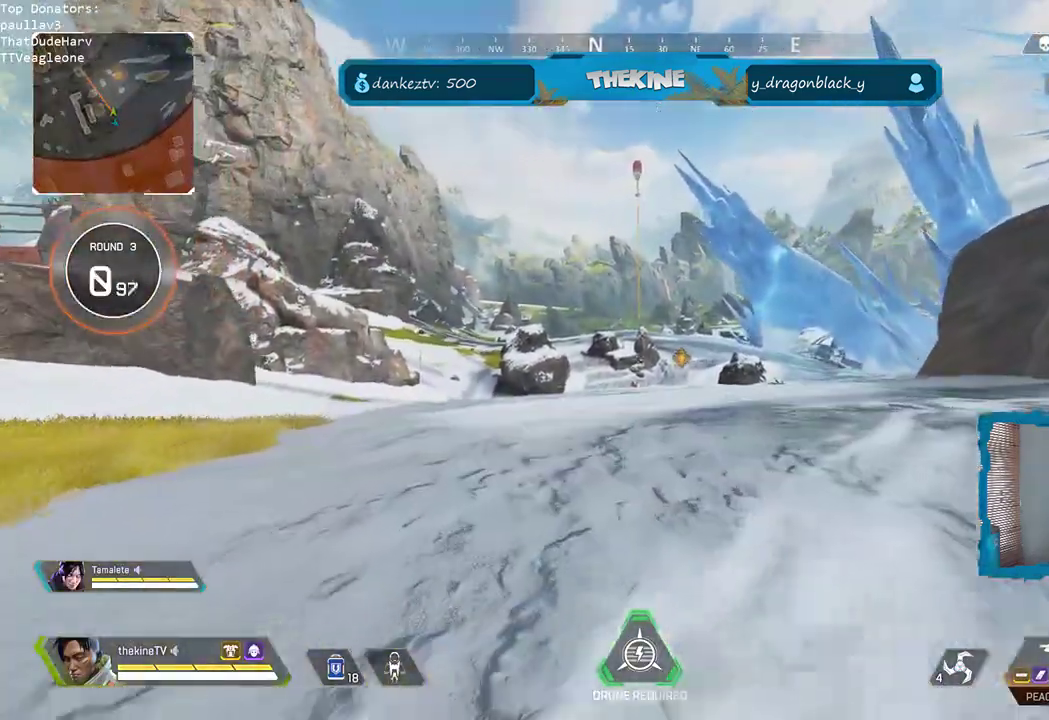
{"buttons": [], "left_stick": "up-left", "right_stick": "left", "events": [[117, "right_stick", "left"], [217, "R3", "up"], [217, "right_stick", "center"], [250, "L3", "down"], [333, "right_stick", "left"], [383, "L3", "up"]]}
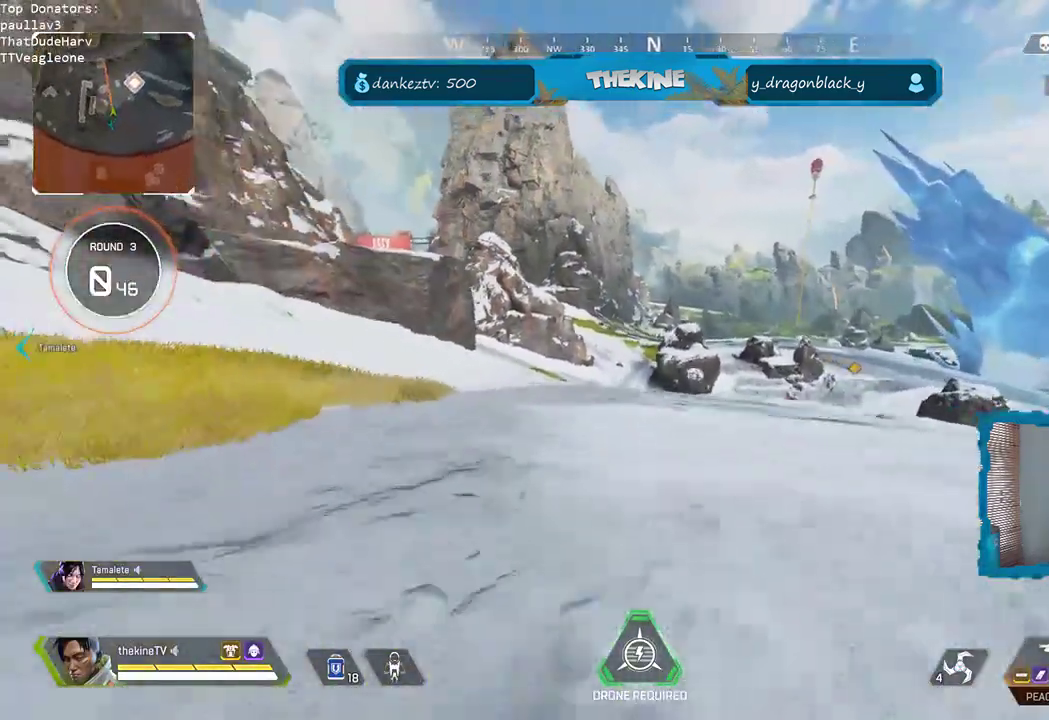
{"buttons": [], "left_stick": "up", "right_stick": "center", "events": [[33, "right_stick", "center"], [300, "right_stick", "up-left"], [400, "left_stick", "up"], [450, "right_stick", "center"]]}
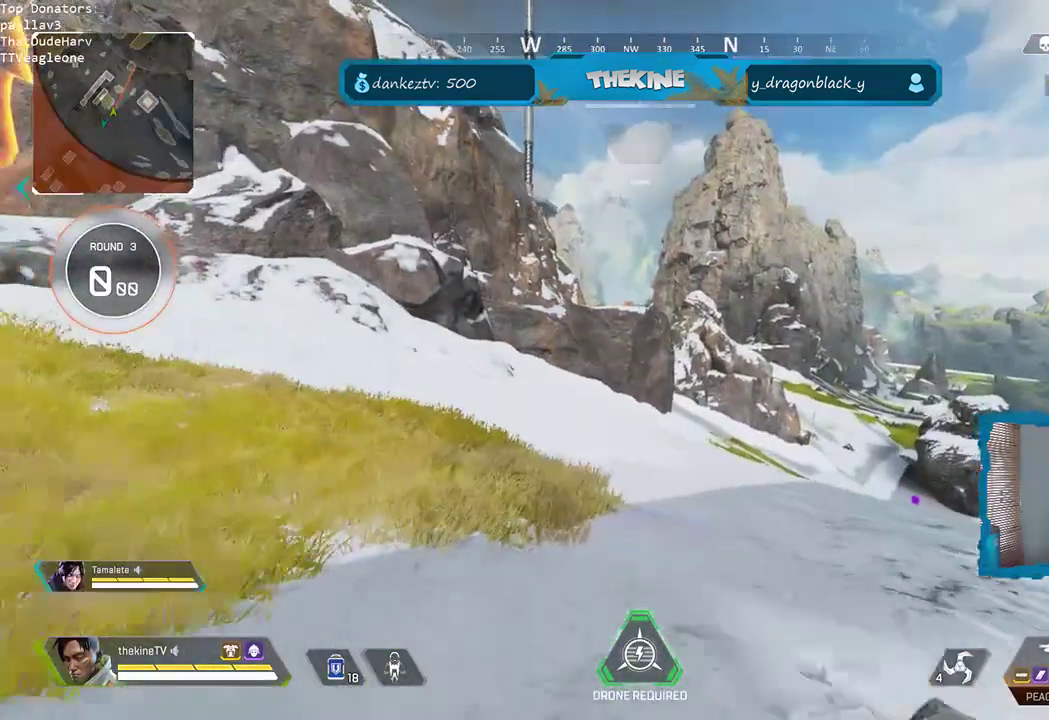
{"buttons": [], "left_stick": "up", "right_stick": "center", "events": []}